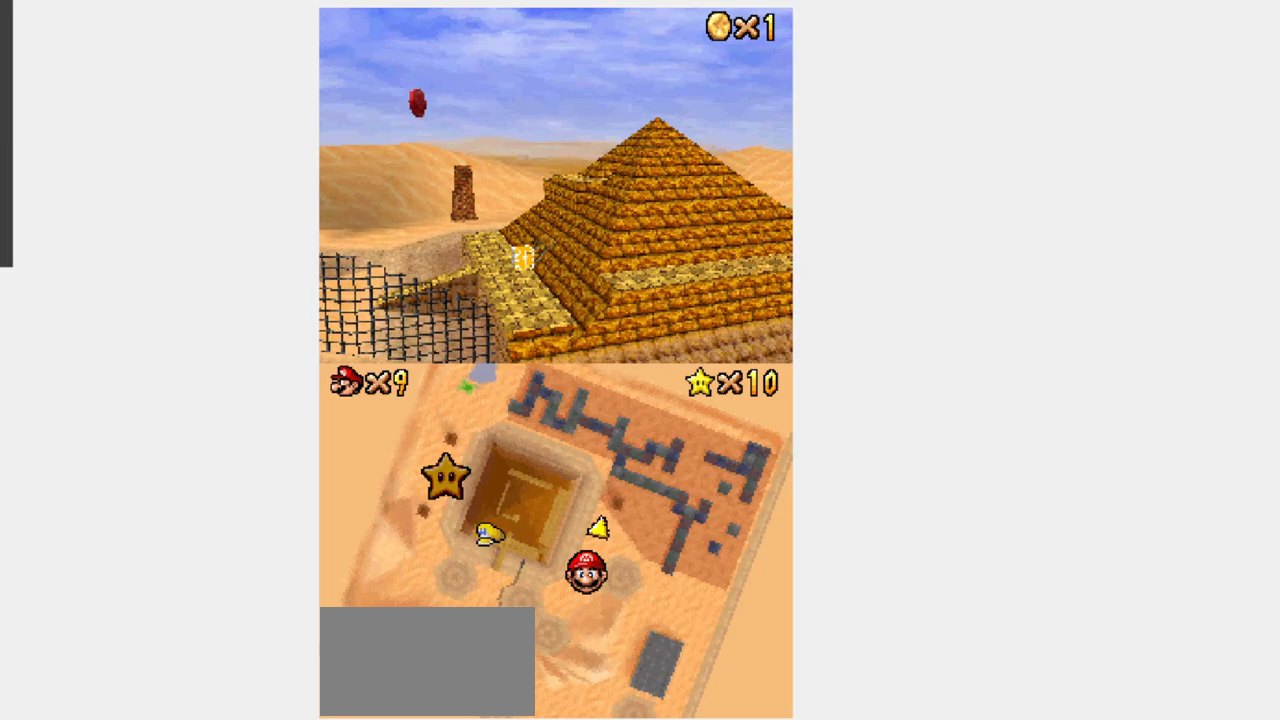
Gameplay with a controller (Nintendo layout); each line is a JSON object with the inputs held at the frame after it (dt_ms = milliseconds from this image to that frame). "events" lists button and stick changes between this image and that frame as [ms after this image, input, new state], when the widget could be followed in between. Not read: B L3 R3.
{"dt_ms": 500, "buttons": [], "events": []}
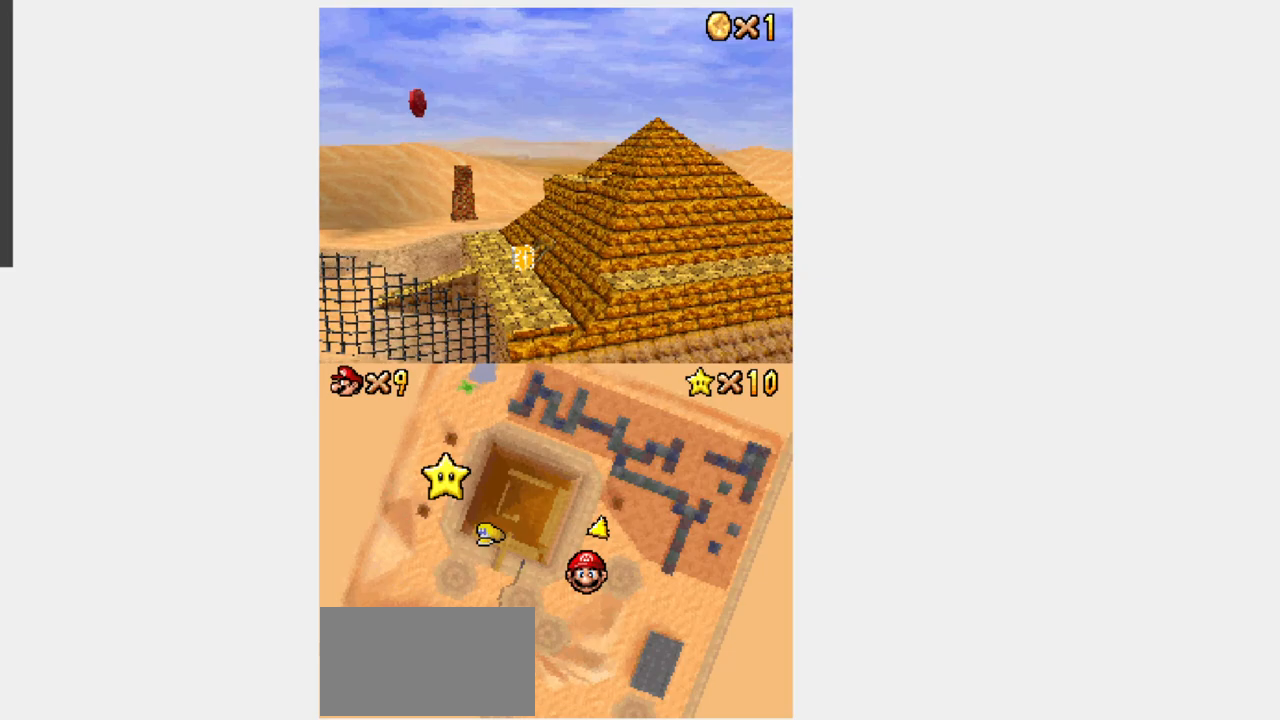
{"dt_ms": 500, "buttons": [], "events": []}
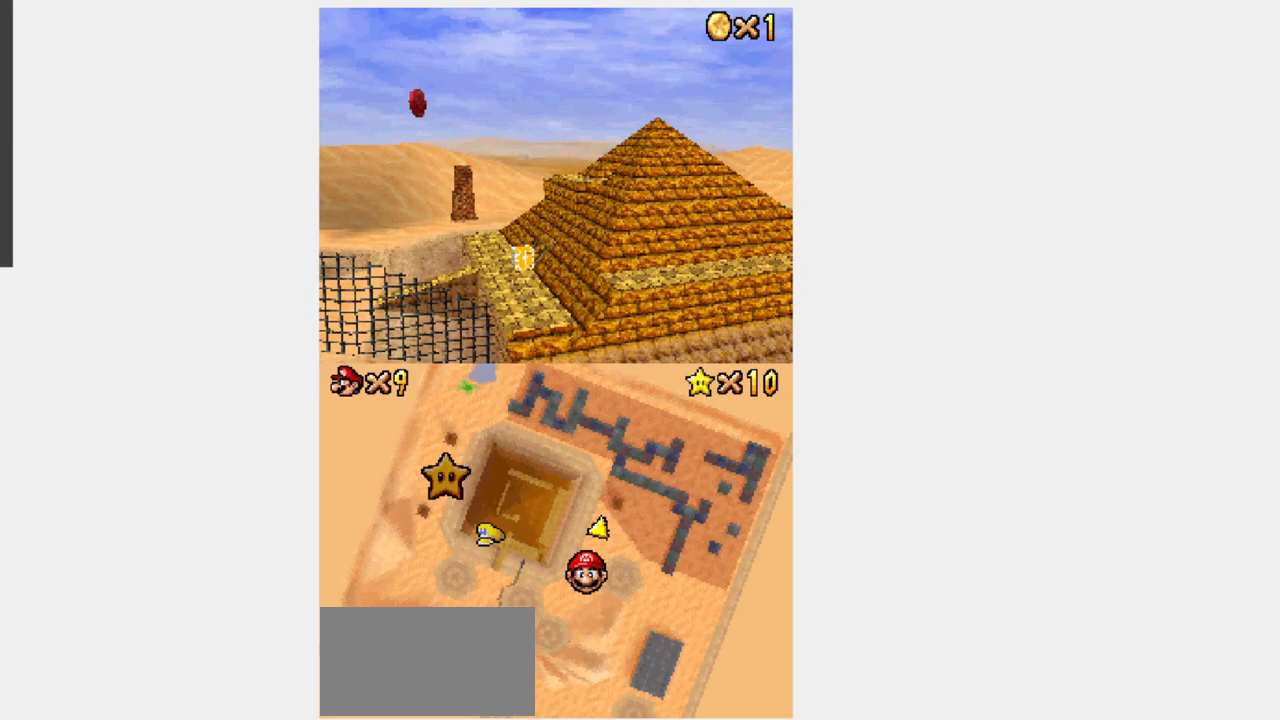
{"dt_ms": 500, "buttons": [], "events": []}
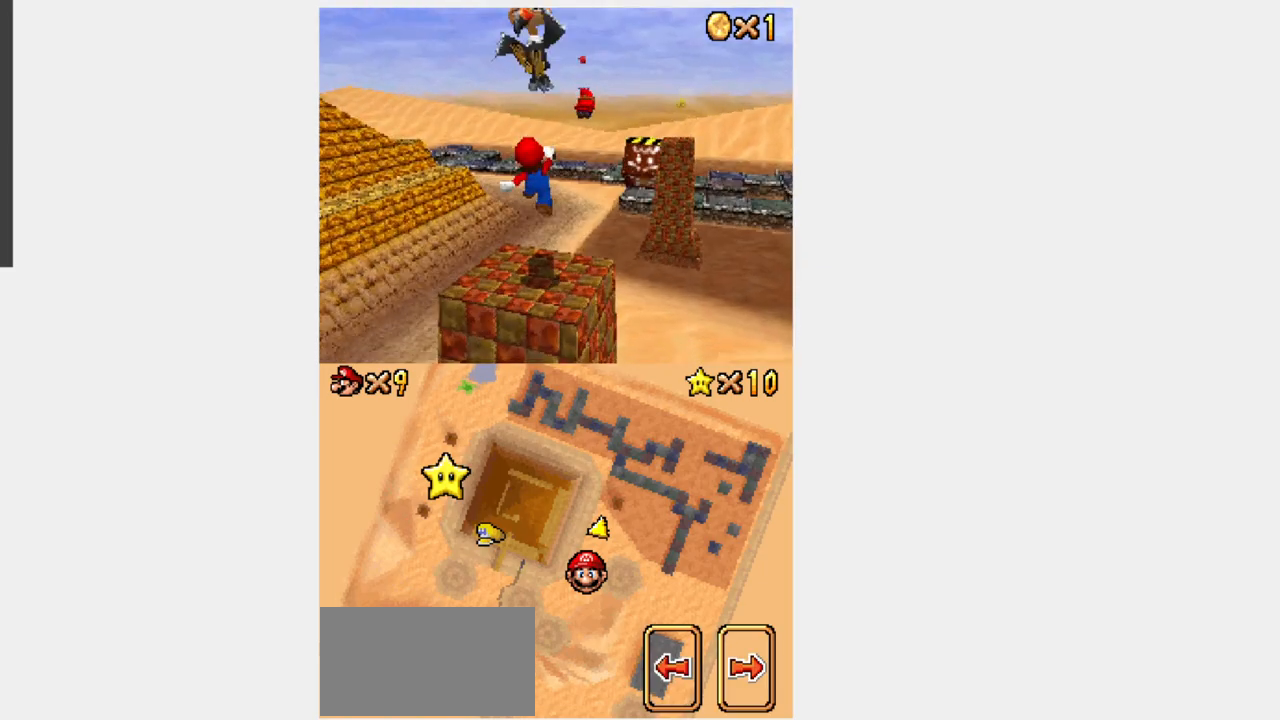
{"dt_ms": 500, "buttons": ["Y", "DPAD_UP", "DPAD_LEFT"]}
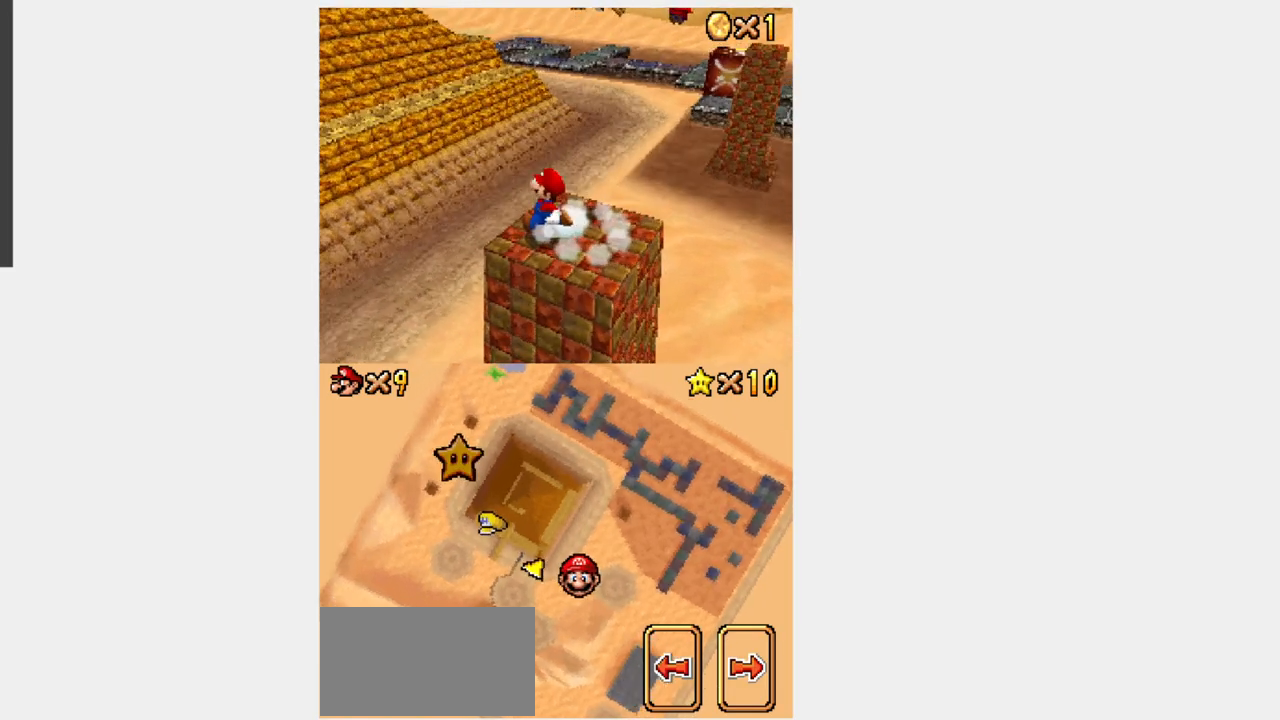
{"dt_ms": 500, "buttons": ["Y", "R1", "DPAD_UP"], "events": [[250, "DPAD_LEFT", "up"], [250, "R1", "down"]]}
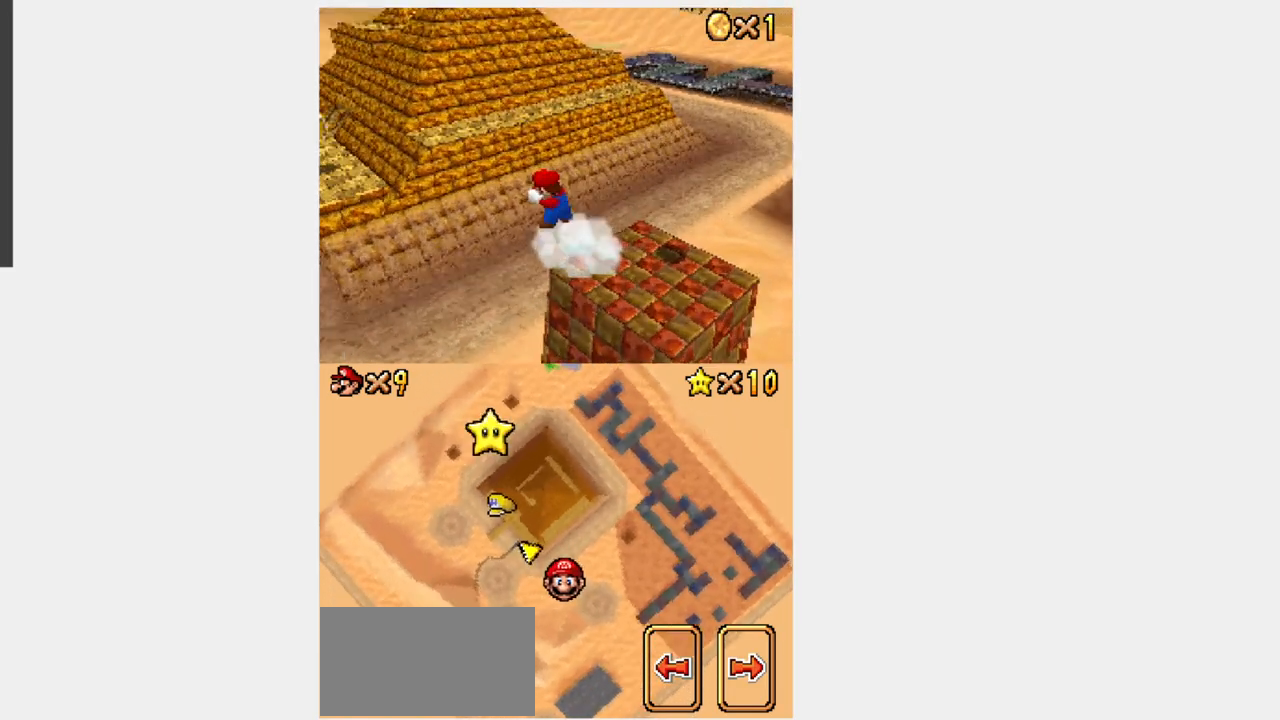
{"dt_ms": 500, "buttons": ["Y", "R1", "DPAD_UP"], "events": []}
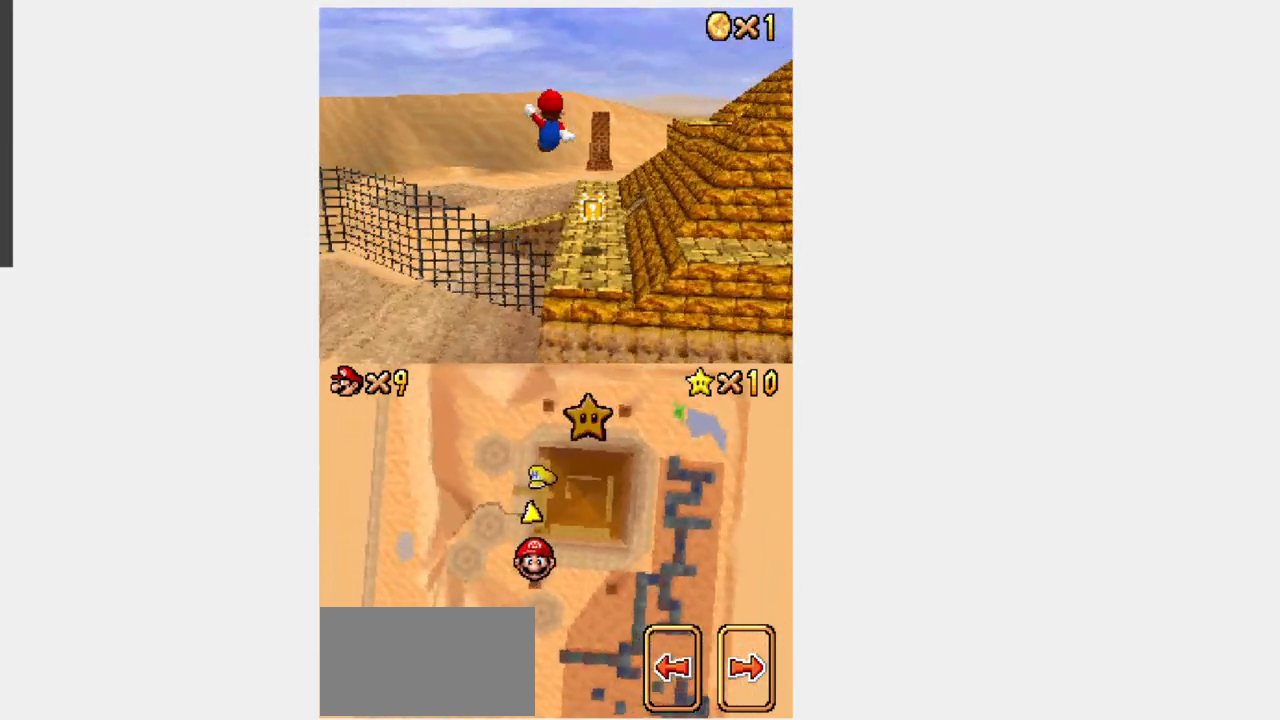
{"dt_ms": 500, "buttons": ["Y", "R1", "DPAD_UP"], "events": []}
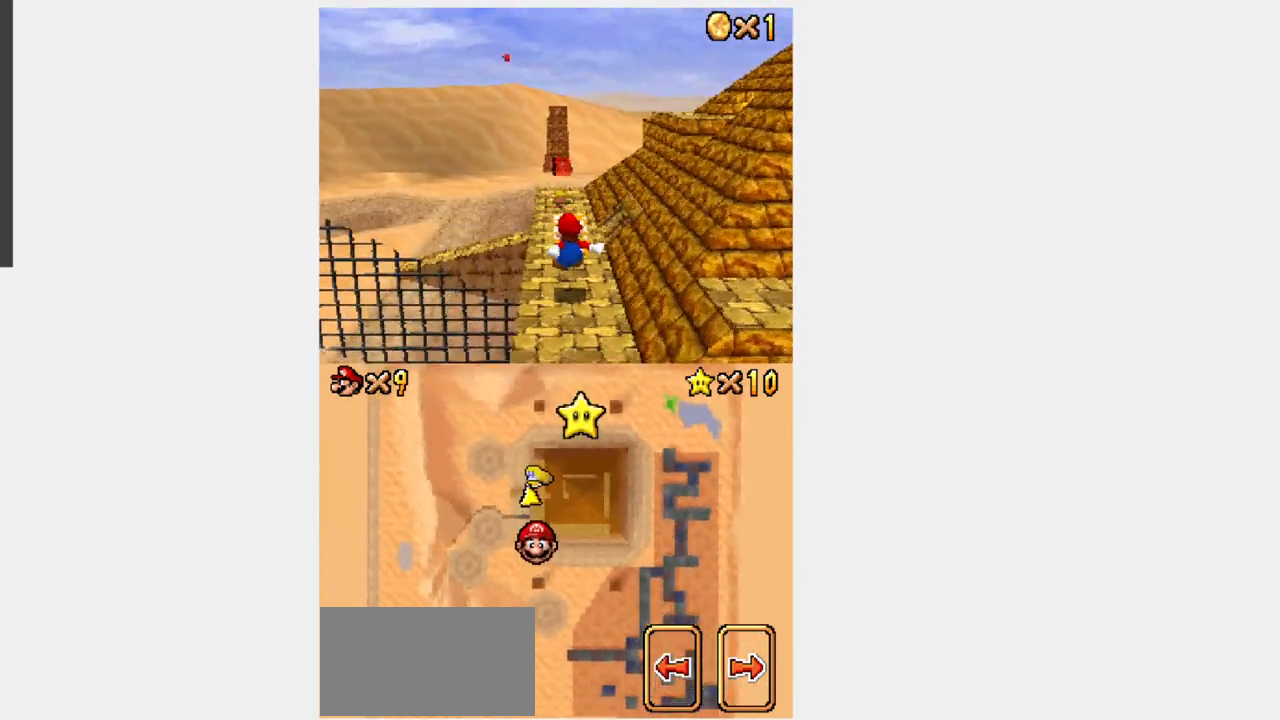
{"dt_ms": 500, "buttons": ["Y", "DPAD_UP"], "events": [[33, "R1", "up"], [183, "Y", "up"], [250, "Y", "down"]]}
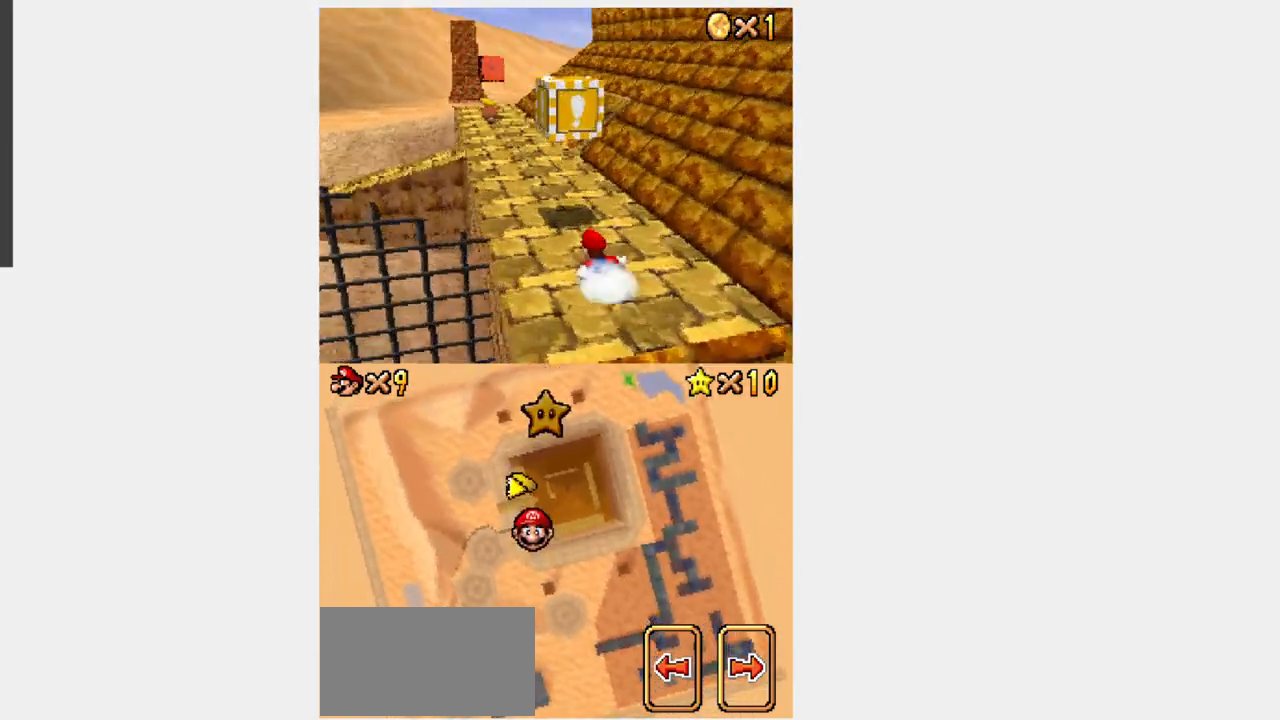
{"dt_ms": 500, "buttons": ["Y", "L1", "R1", "DPAD_UP"], "events": [[333, "R1", "down"], [417, "L1", "down"]]}
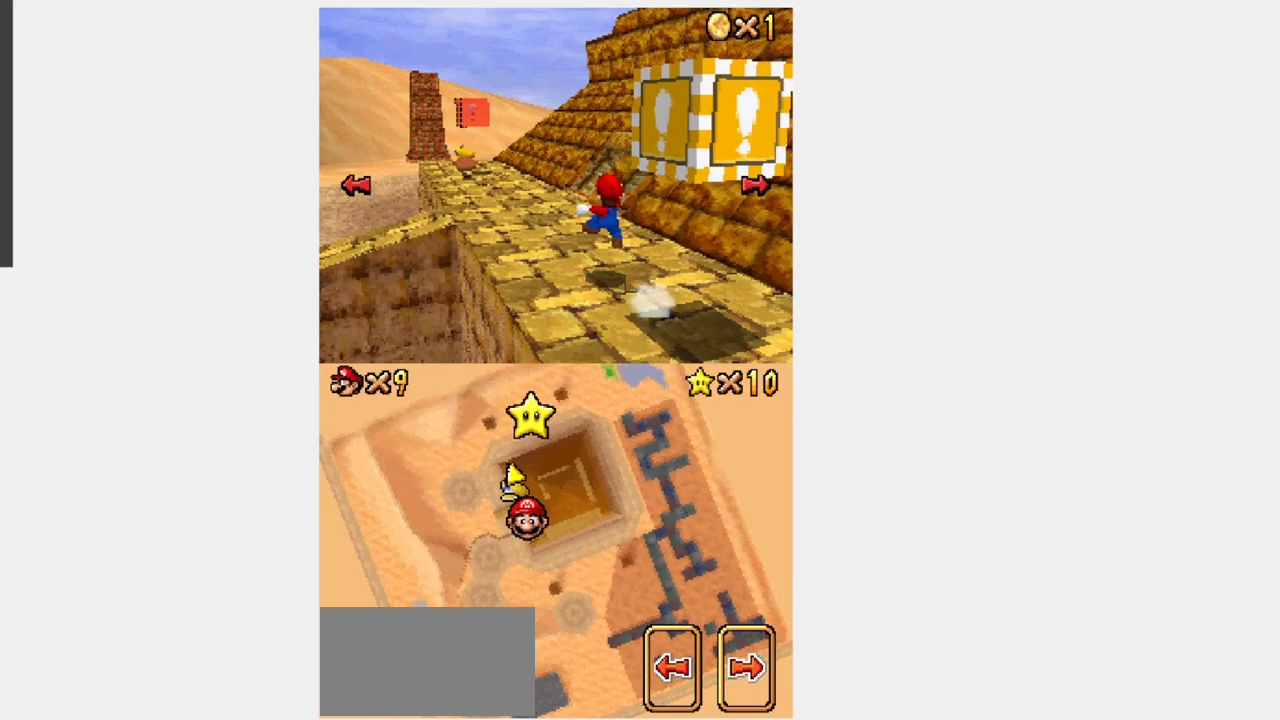
{"dt_ms": 500, "buttons": ["Y", "L1", "R1", "DPAD_UP"], "events": []}
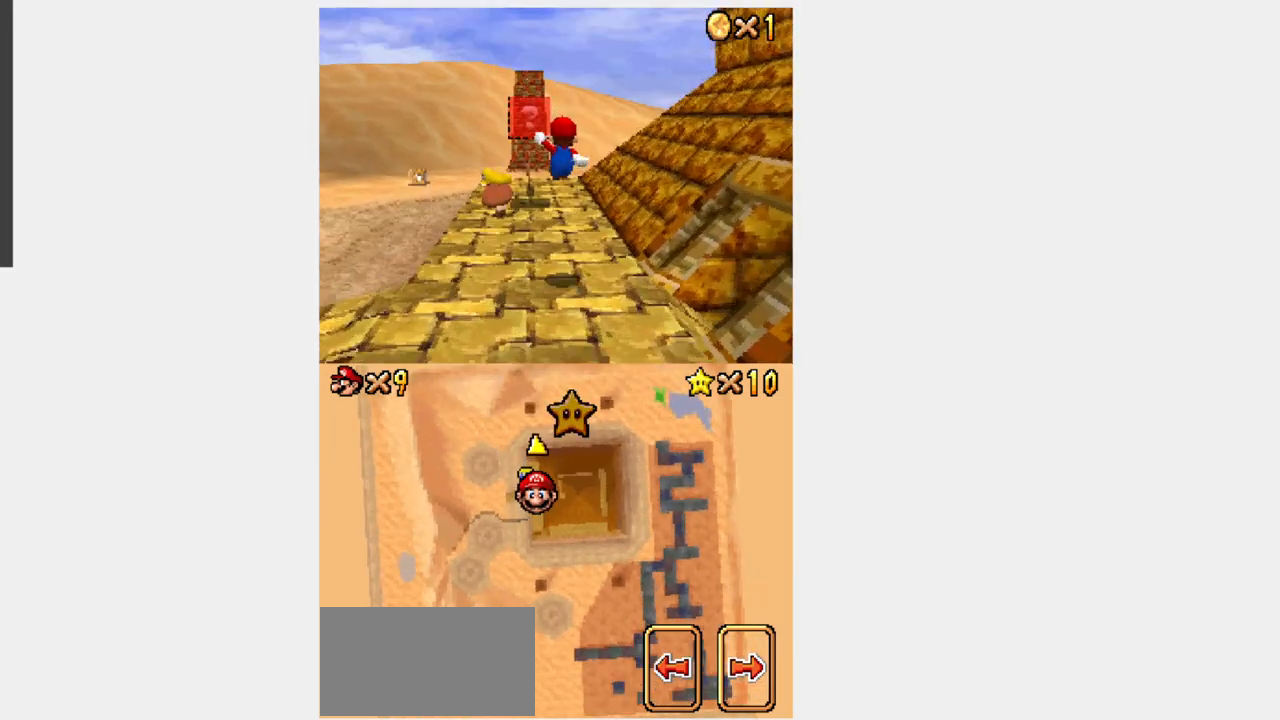
{"dt_ms": 500, "buttons": ["Y", "L1", "DPAD_UP"], "events": [[333, "R1", "up"]]}
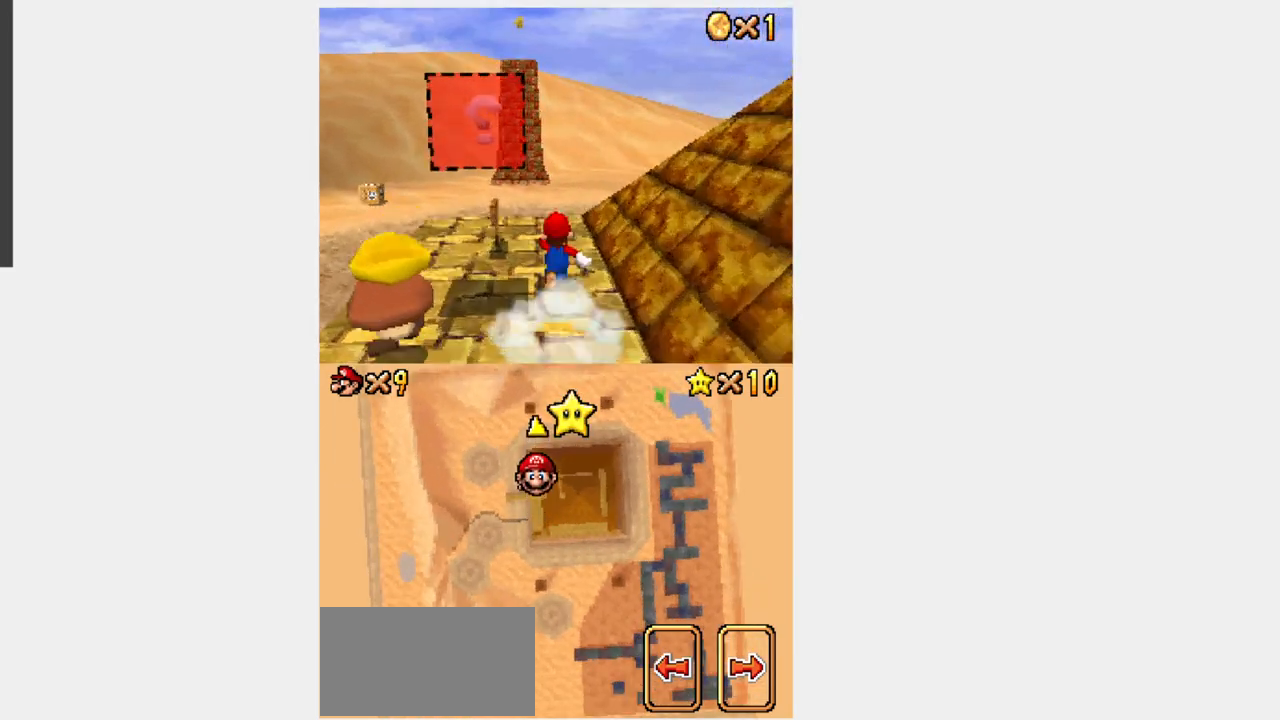
{"dt_ms": 500, "buttons": ["Y", "L1", "R1", "DPAD_UP"], "events": [[417, "R1", "down"]]}
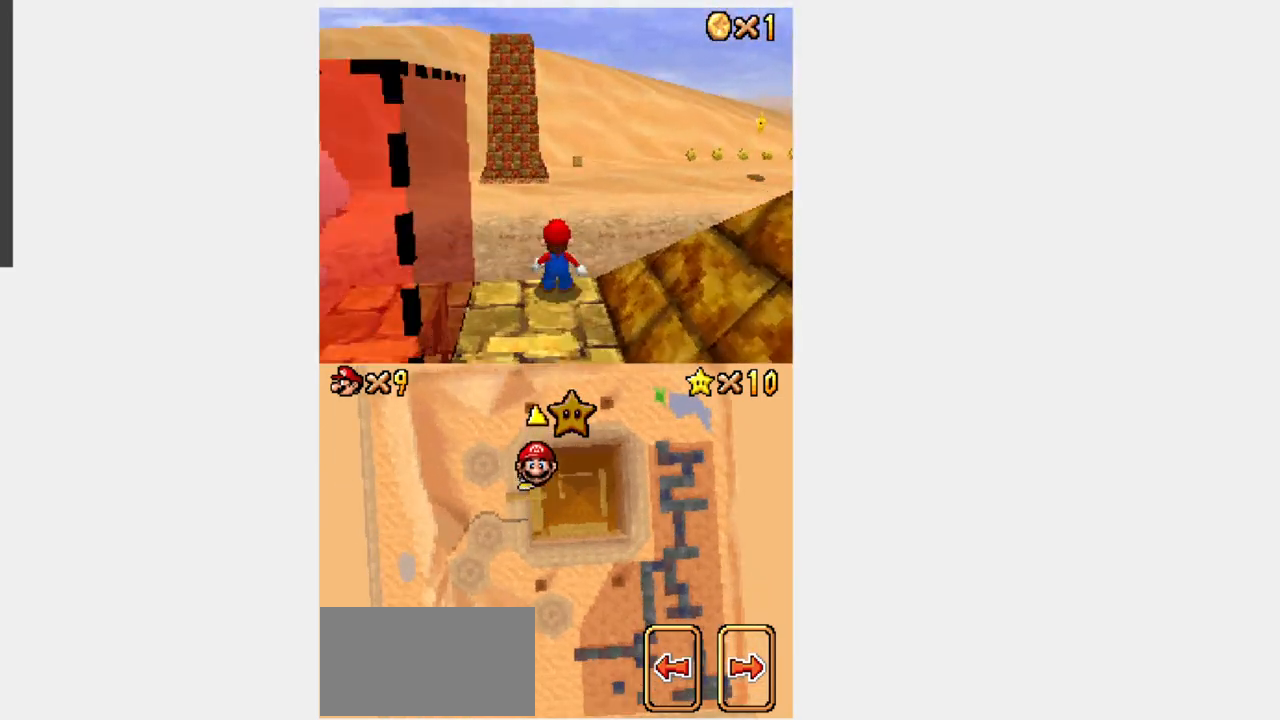
{"dt_ms": 500, "buttons": ["Y", "L1", "R1", "DPAD_UP"], "events": []}
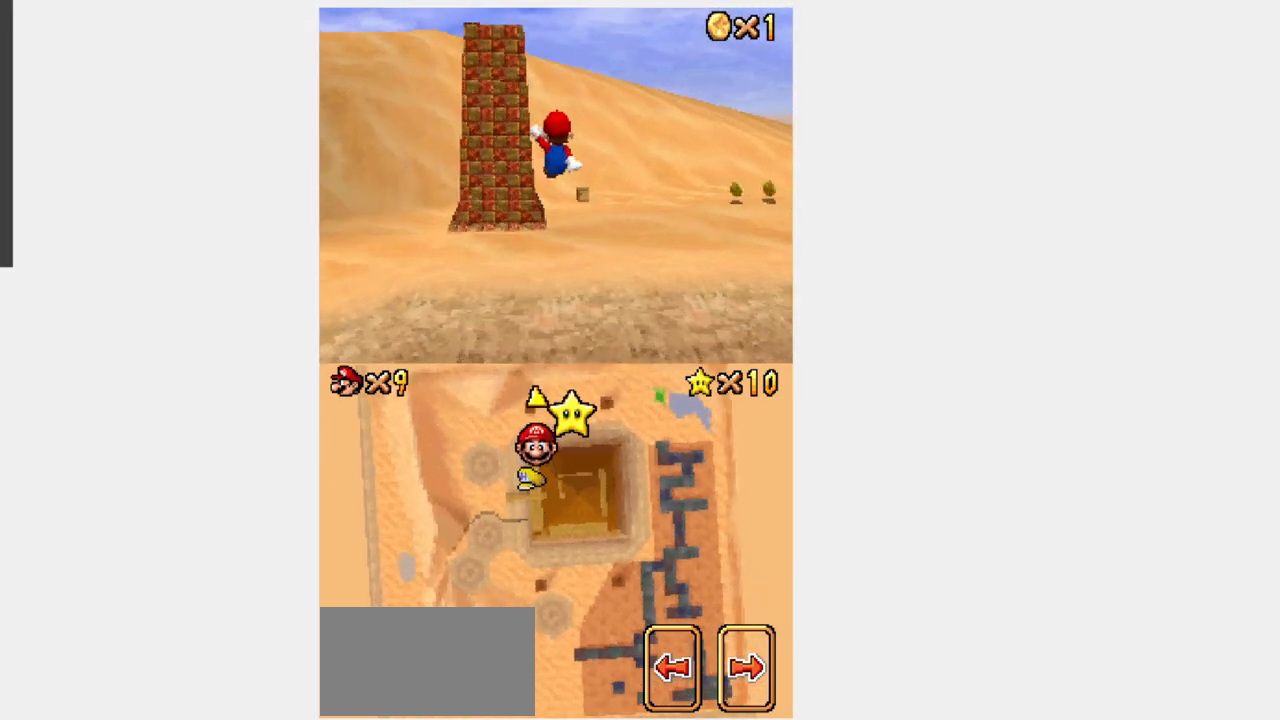
{"dt_ms": 500, "buttons": ["Y", "DPAD_UP"], "events": [[200, "L1", "up"], [250, "DPAD_RIGHT", "down"], [250, "R1", "up"], [333, "DPAD_RIGHT", "up"]]}
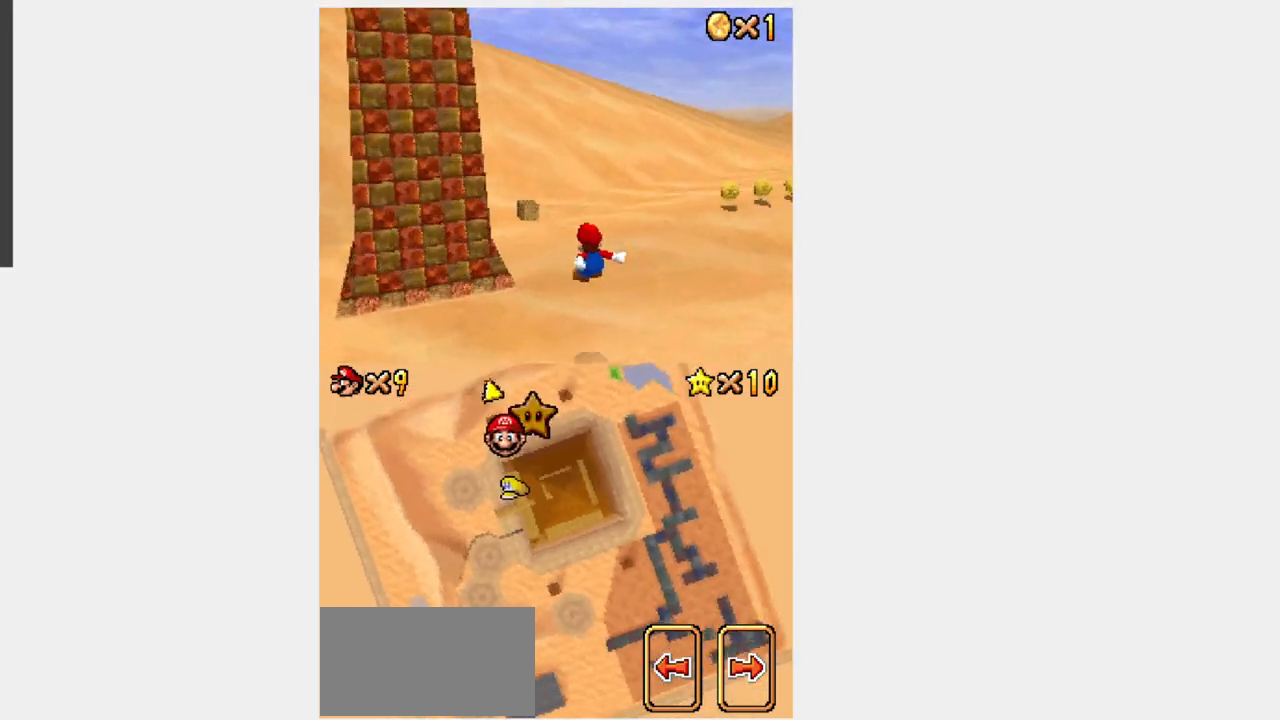
{"dt_ms": 500, "buttons": ["A", "Y", "DPAD_UP"], "events": [[283, "A", "down"]]}
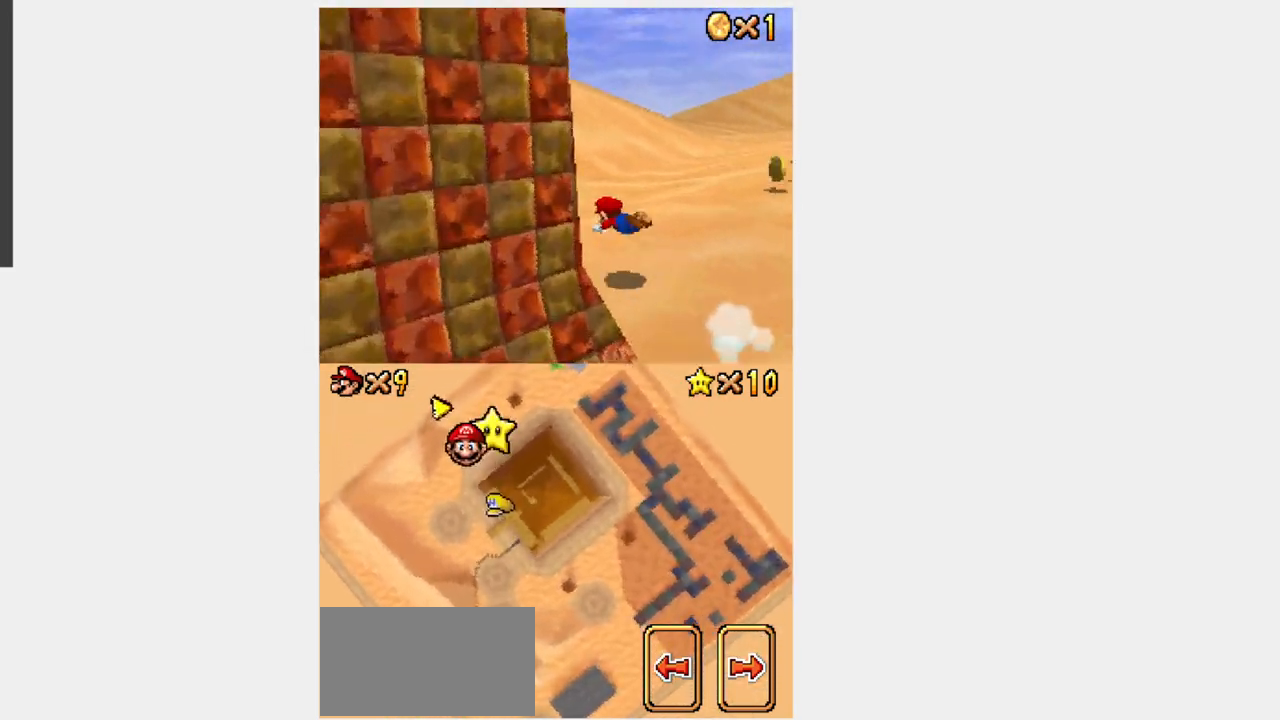
{"dt_ms": 500, "buttons": [], "events": [[250, "DPAD_UP", "up"], [317, "A", "up"], [317, "Y", "up"]]}
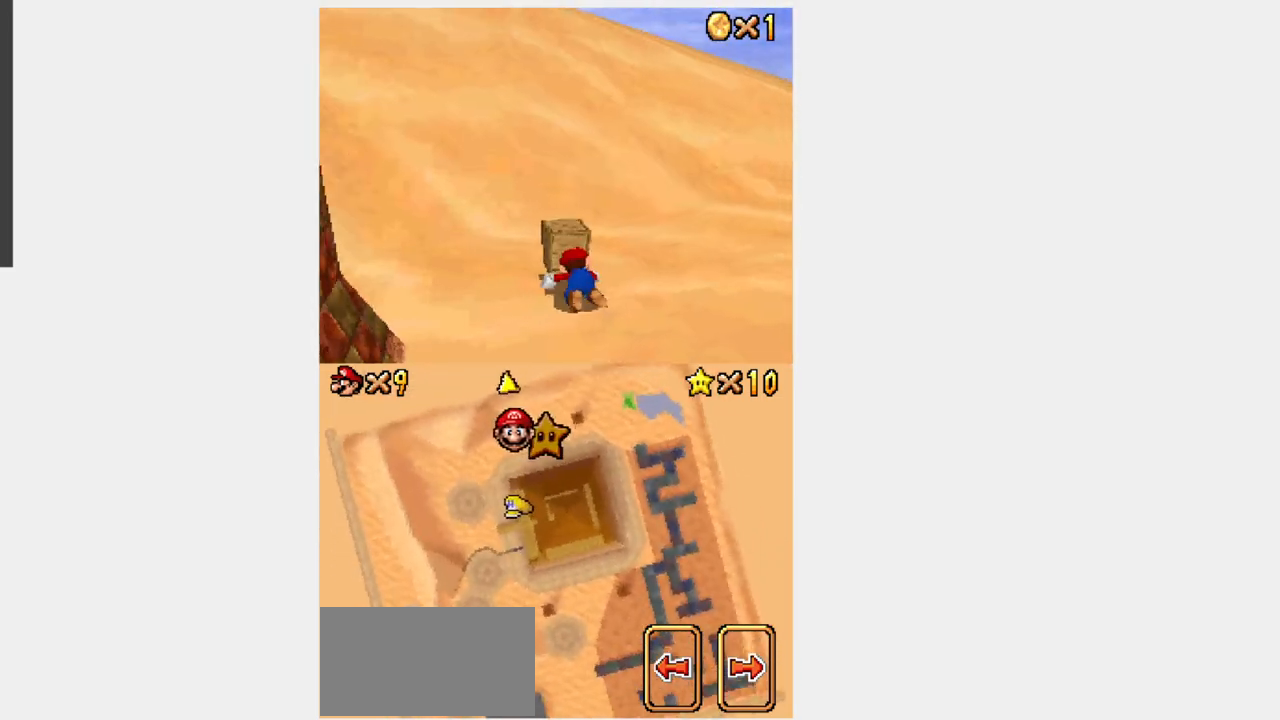
{"dt_ms": 500, "buttons": [], "events": []}
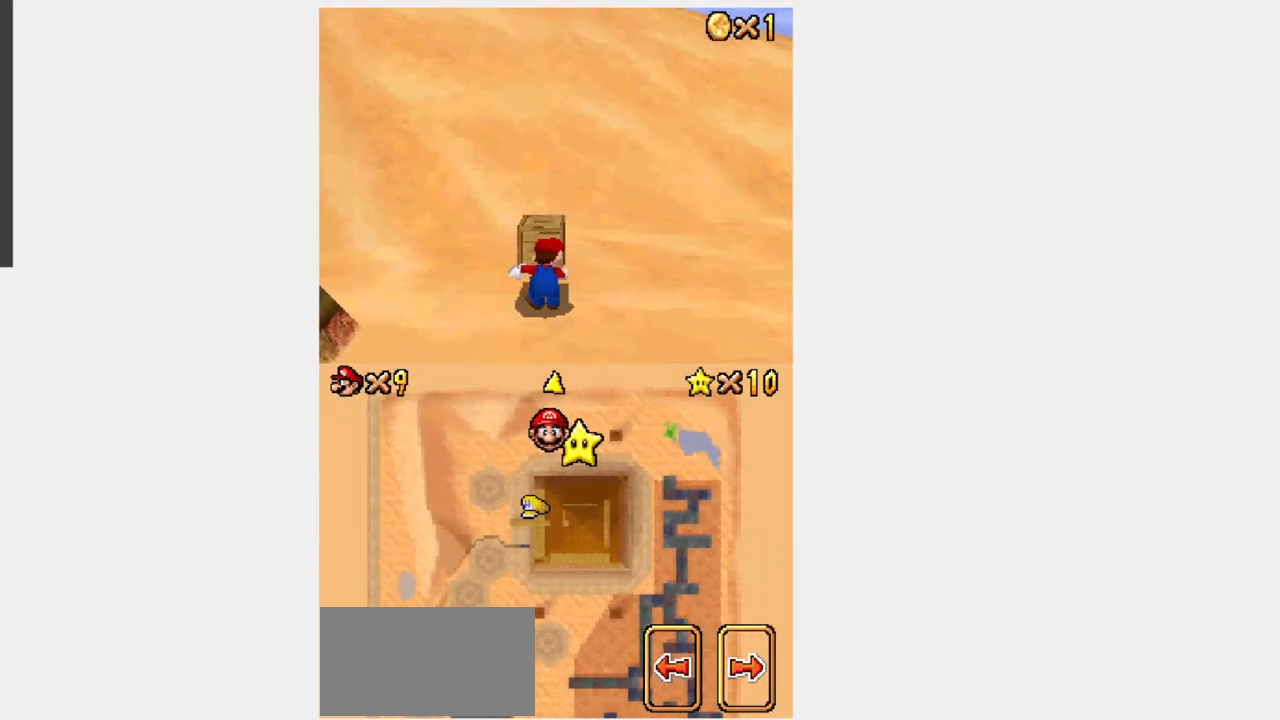
{"dt_ms": 1000, "buttons": ["Y", "DPAD_RIGHT"]}
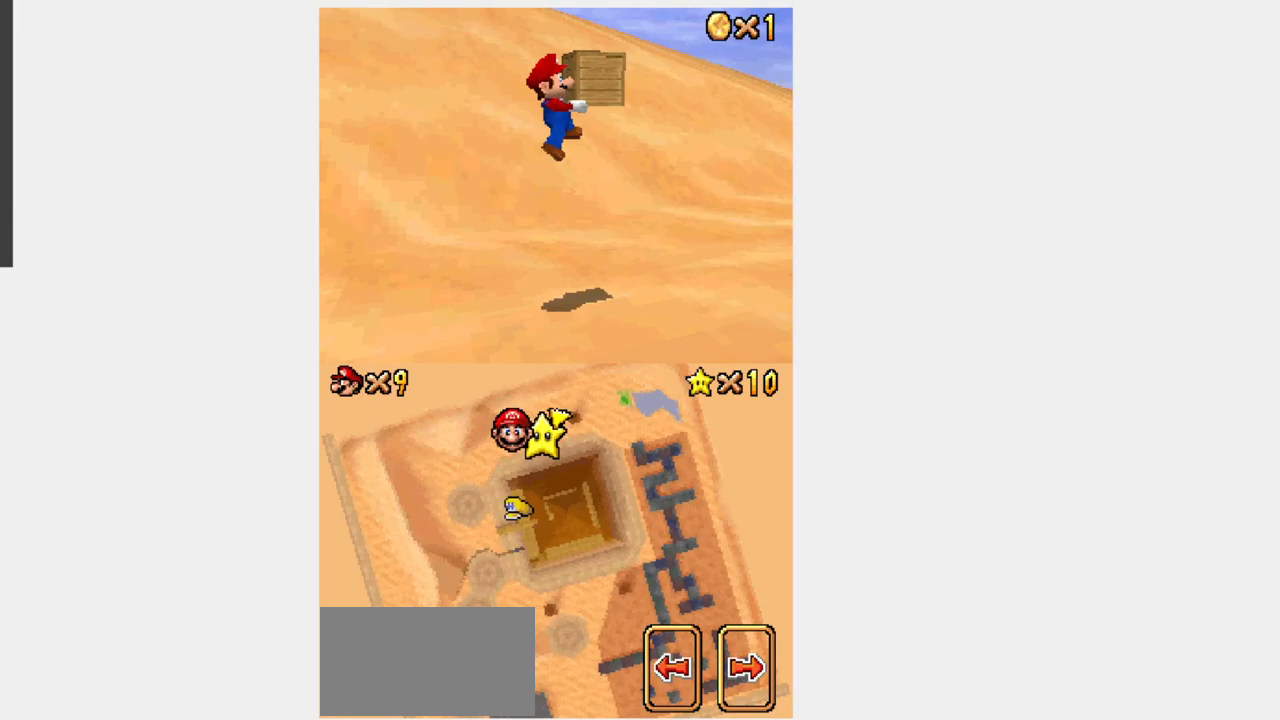
{"dt_ms": 500, "buttons": ["Y", "DPAD_RIGHT"], "events": []}
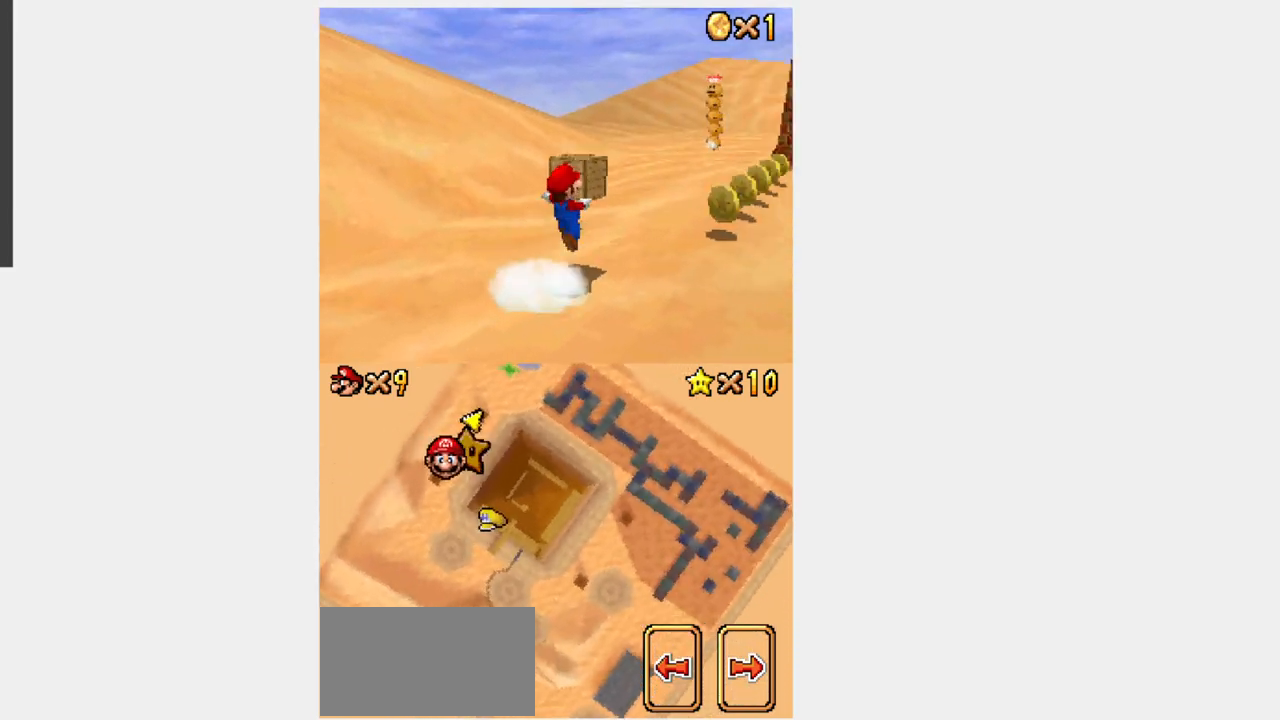
{"dt_ms": 500, "buttons": ["Y", "DPAD_UP", "DPAD_RIGHT"], "events": [[150, "DPAD_UP", "down"]]}
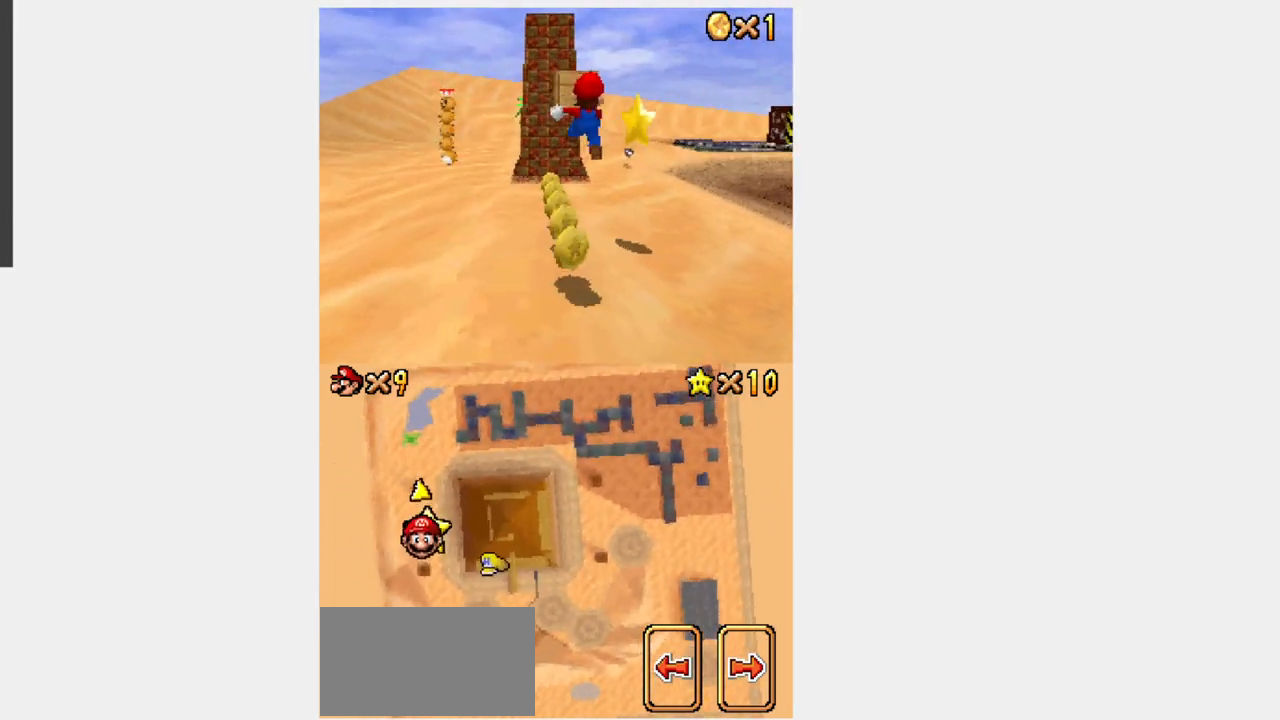
{"dt_ms": 500, "buttons": ["Y", "DPAD_UP"], "events": [[217, "DPAD_RIGHT", "up"]]}
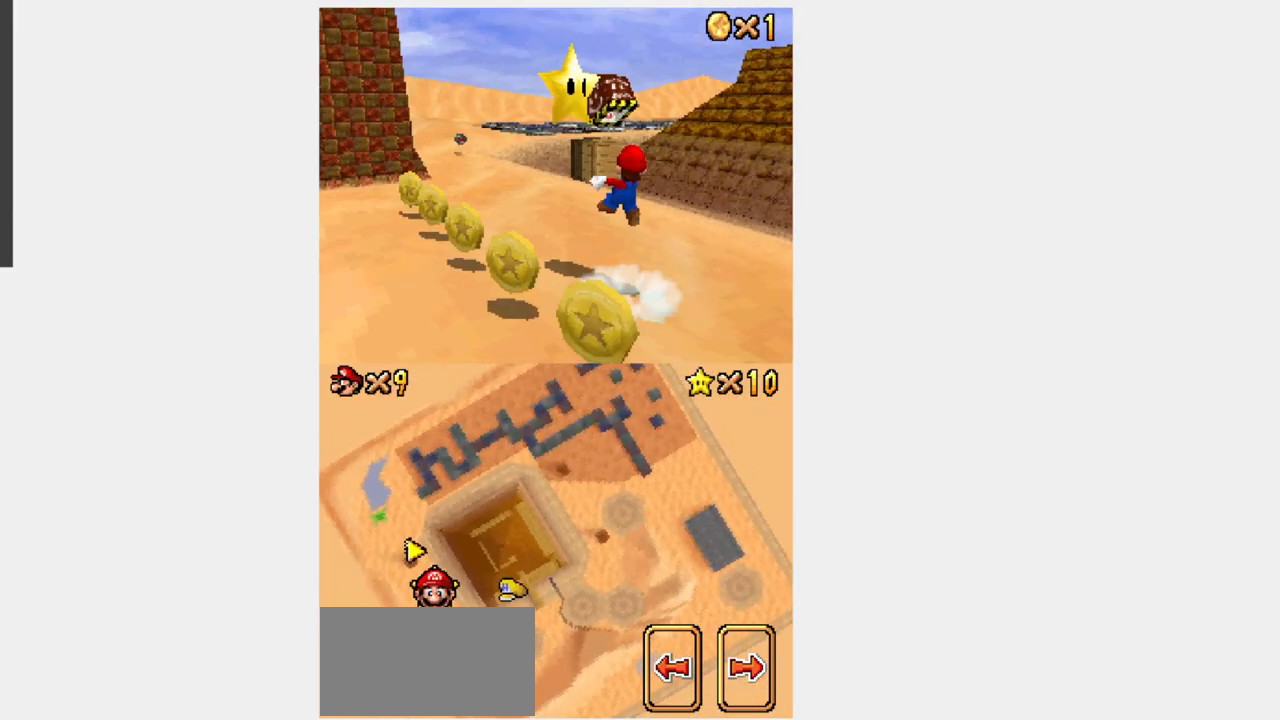
{"dt_ms": 500, "buttons": ["Y", "DPAD_UP"], "events": []}
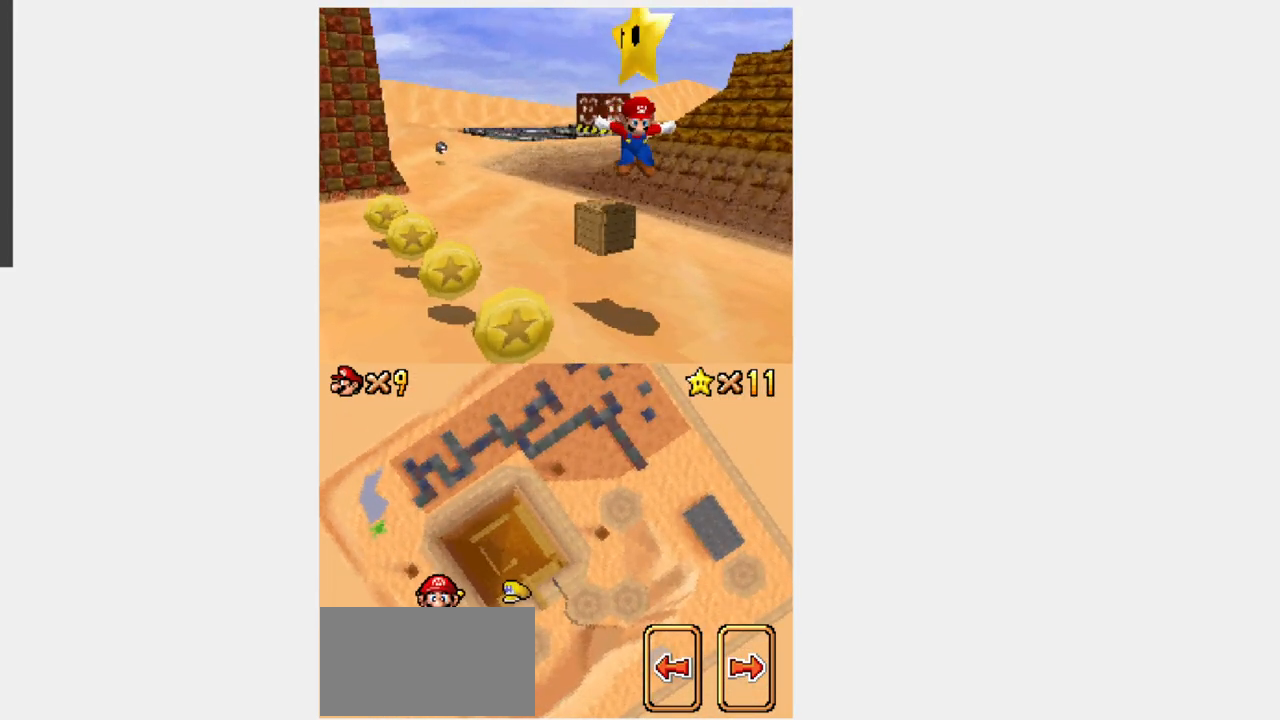
{"dt_ms": 500, "buttons": [], "events": [[383, "DPAD_UP", "up"], [450, "Y", "up"]]}